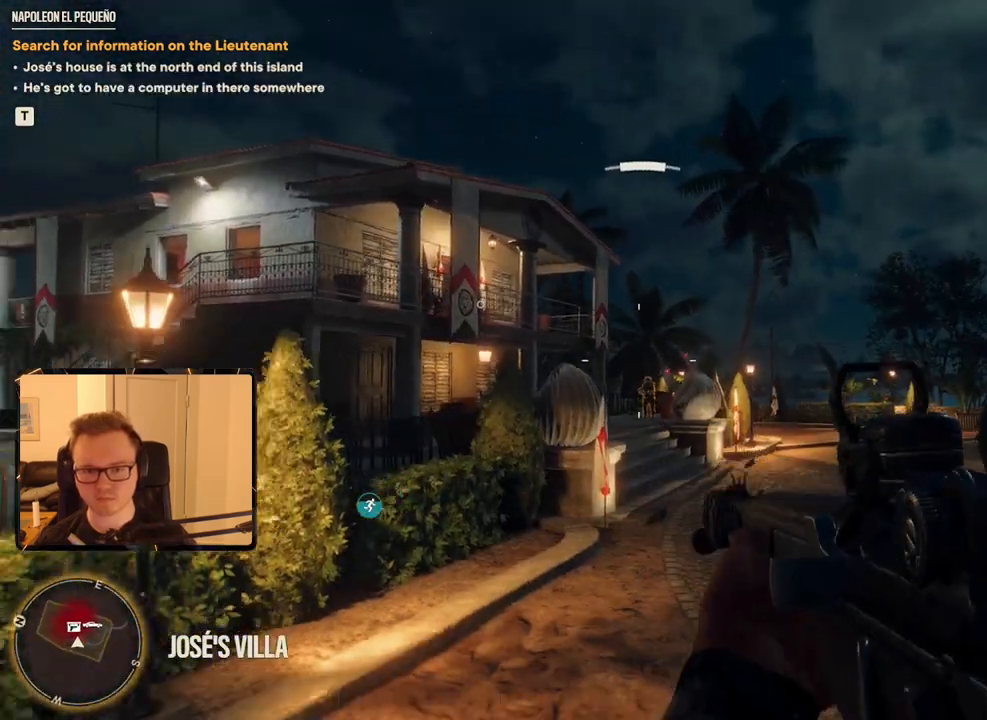
Gameplay with keyboard and mouse; each line is a JSON object with the keys and mouse buttons held at the frame after it. "events" lists presses ("down") and releases ("up") of "1", "2", "3", "4", "5", "6", "7", "8", "9", "a", "alt", "b", "c", "caps_lock", "ctrl", "d", "e", "escape", "f", "g", "h", "m", "n", "q", "r", "return", "s", "shift", "space", "t", "tab", "v", "w", "x", "y", "z", "mouse_left", "mouse_right", "mouse_mb4", "mouse_mb5", "mouse_wheel_up" and "mouse_wheel_down" between this image and that frame as [ms after this image, input, new state], when the widget could be followed in between. "mouse_left", "mouse_right", "mouse_mb4", "mouse_mb5", "mouse_wheel_up", "mouse_wheel_down" = the "left", "right", "mb4", "mb5", "wheel_up", "wheel_down" buttons of the "mouse" list. No other keys are recorded. Mouse movement is not recorded.
{"keys": [], "mouse": ["right"], "events": [[150, "mouse_right", "down"]]}
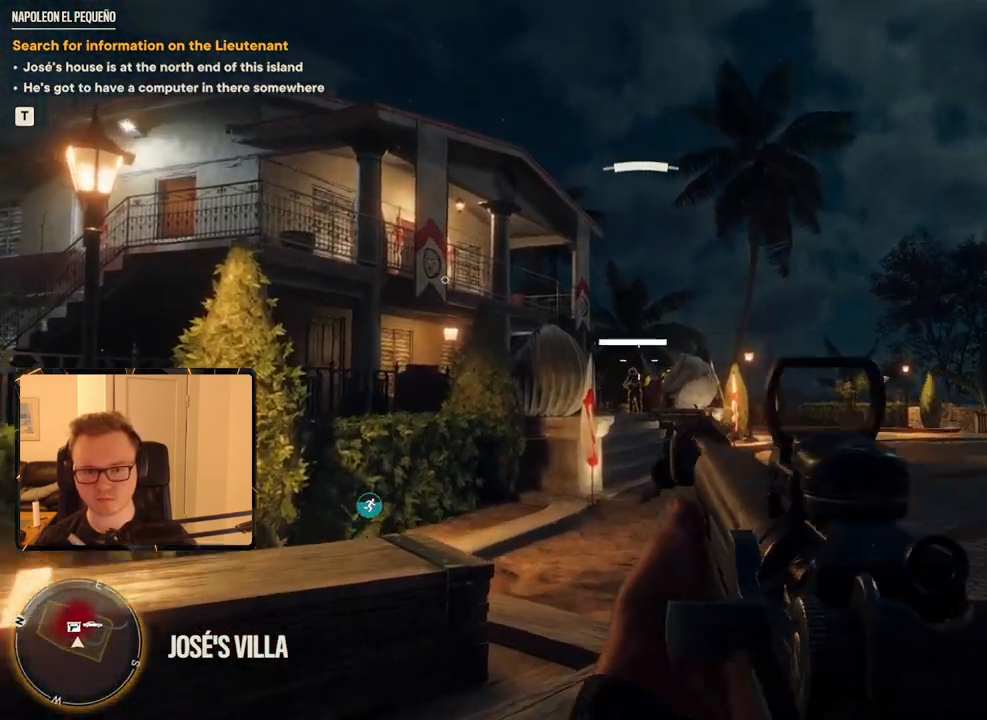
{"keys": ["a"], "mouse": [], "events": [[350, "mouse_left", "down"], [433, "mouse_left", "up"], [483, "a", "down"], [483, "mouse_right", "up"]]}
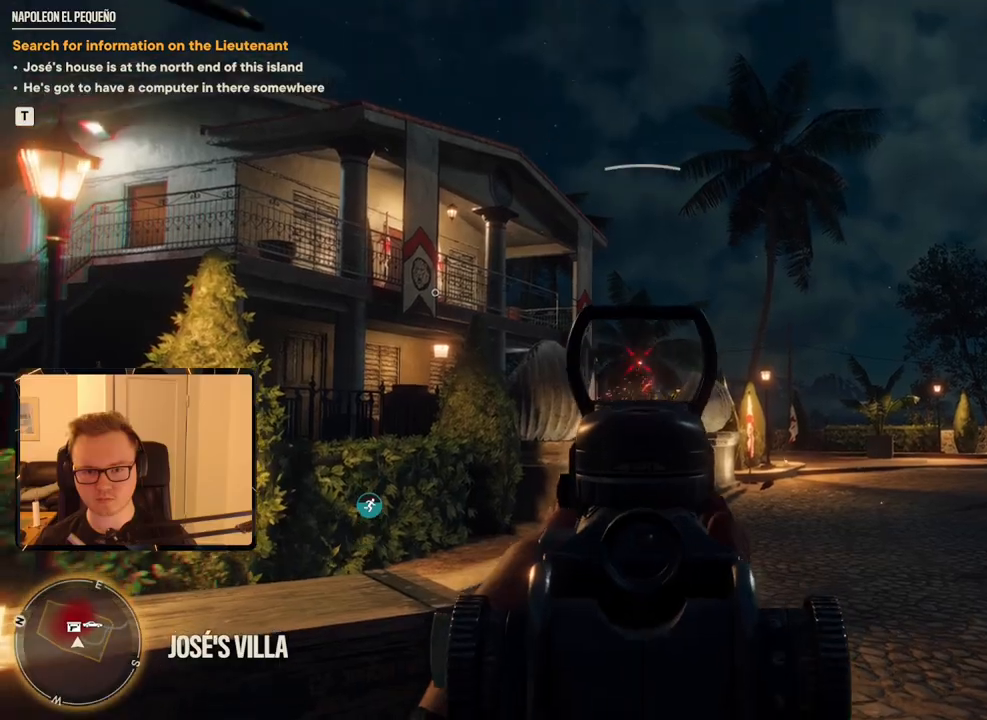
{"keys": ["shift", "w"], "mouse": [], "events": [[100, "w", "down"], [233, "shift", "down"], [266, "a", "up"]]}
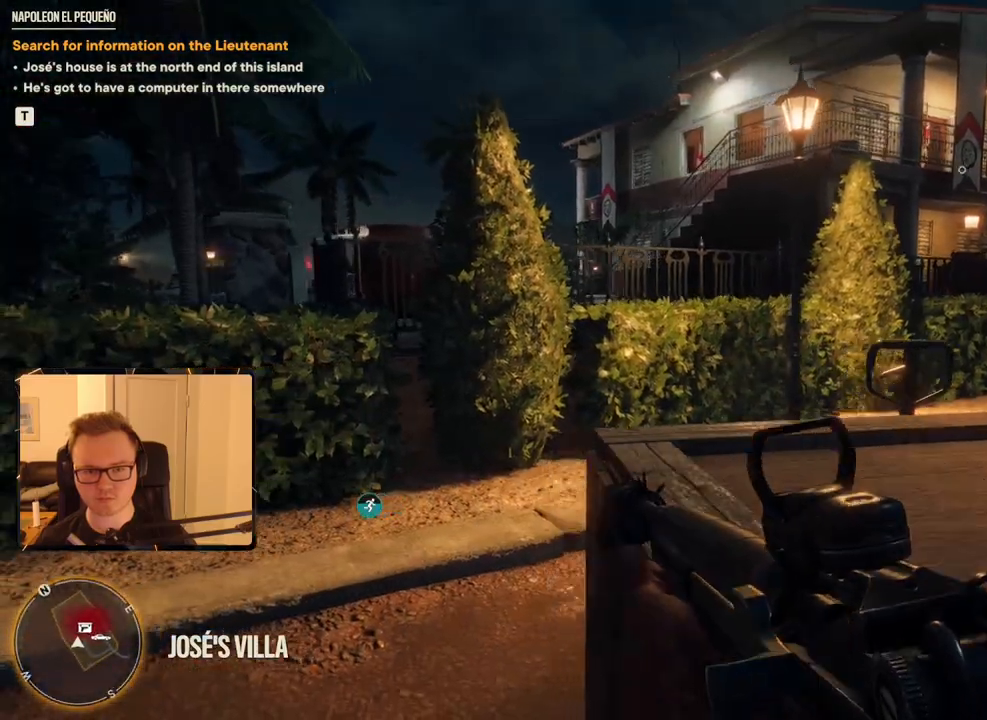
{"keys": ["a", "shift", "w"], "mouse": [], "events": [[116, "a", "down"], [316, "space", "down"], [466, "space", "up"]]}
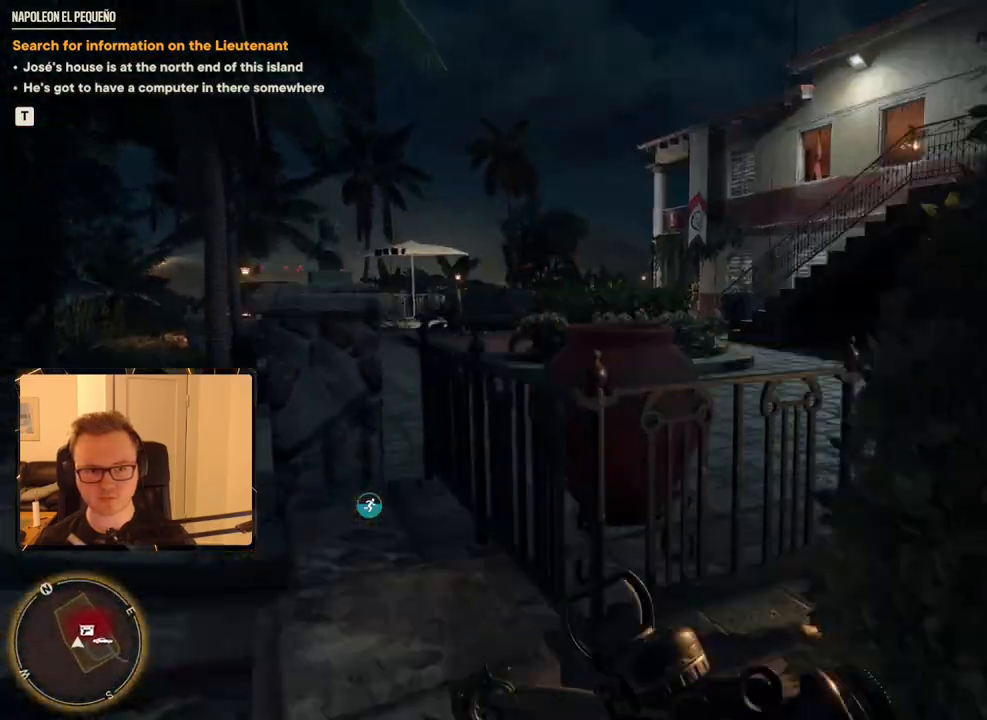
{"keys": ["a", "shift", "w"], "mouse": [], "events": []}
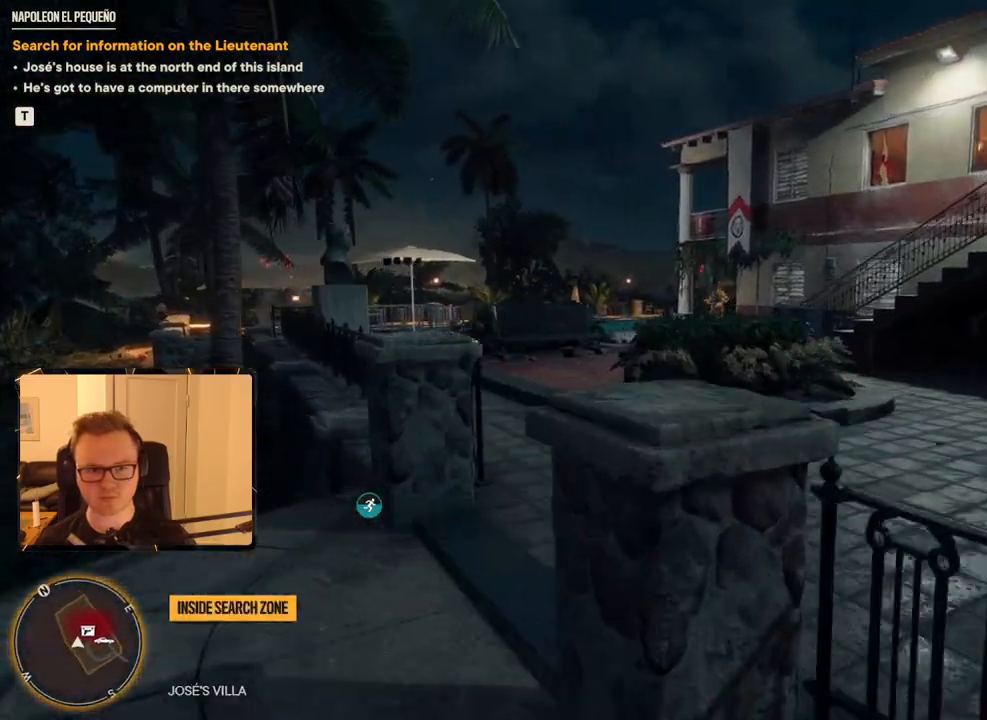
{"keys": ["d", "w"], "mouse": [], "events": [[116, "a", "up"], [216, "shift", "up"], [350, "d", "down"]]}
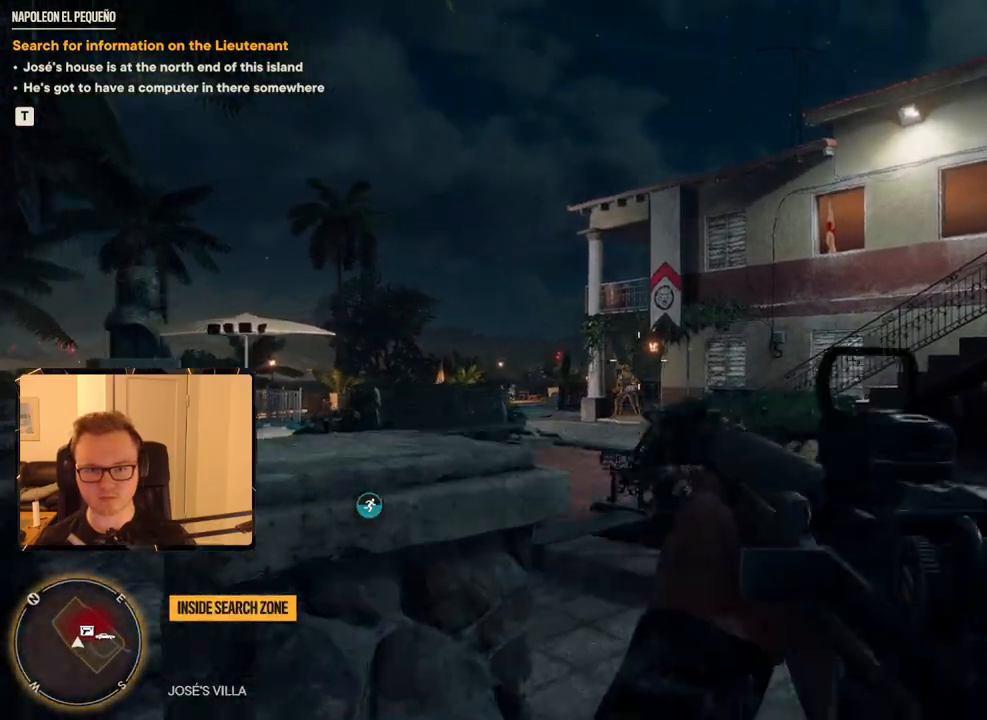
{"keys": ["w"], "mouse": ["left", "right"], "events": [[33, "d", "up"], [33, "mouse_right", "down"], [450, "mouse_left", "down"]]}
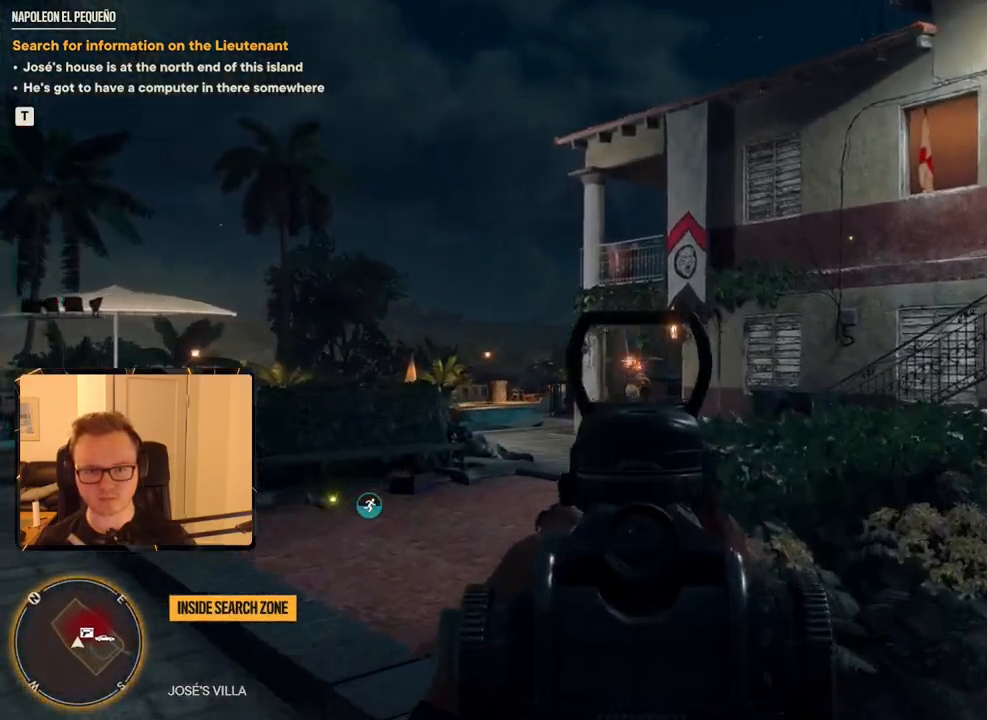
{"keys": ["d", "w"], "mouse": [], "events": [[100, "mouse_left", "up"], [200, "mouse_right", "up"], [233, "d", "down"]]}
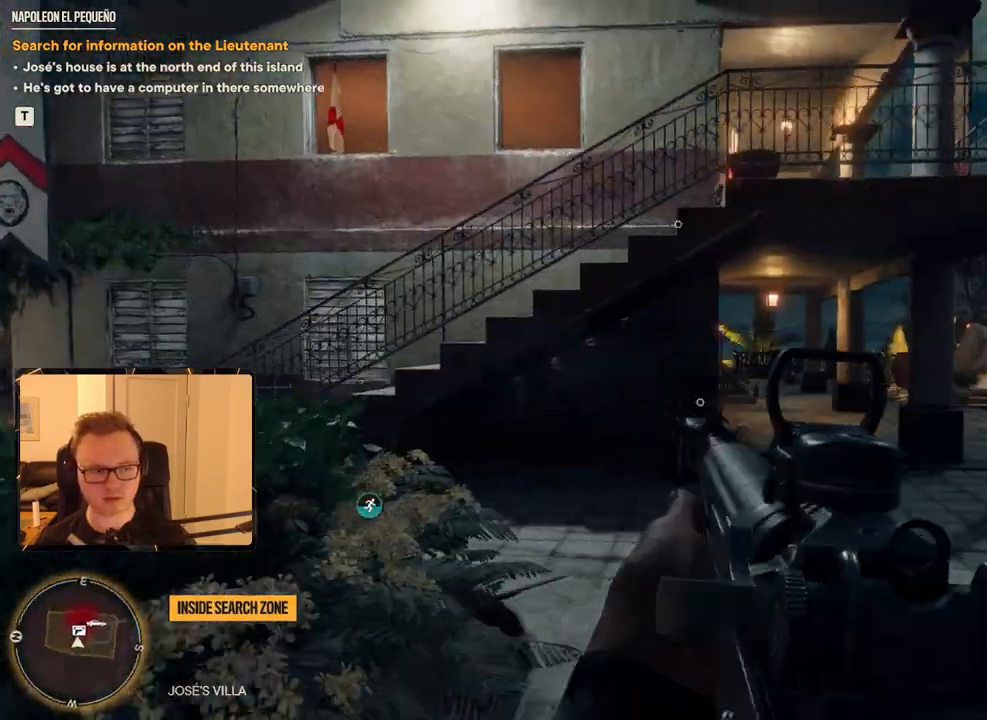
{"keys": ["d", "w"], "mouse": [], "events": []}
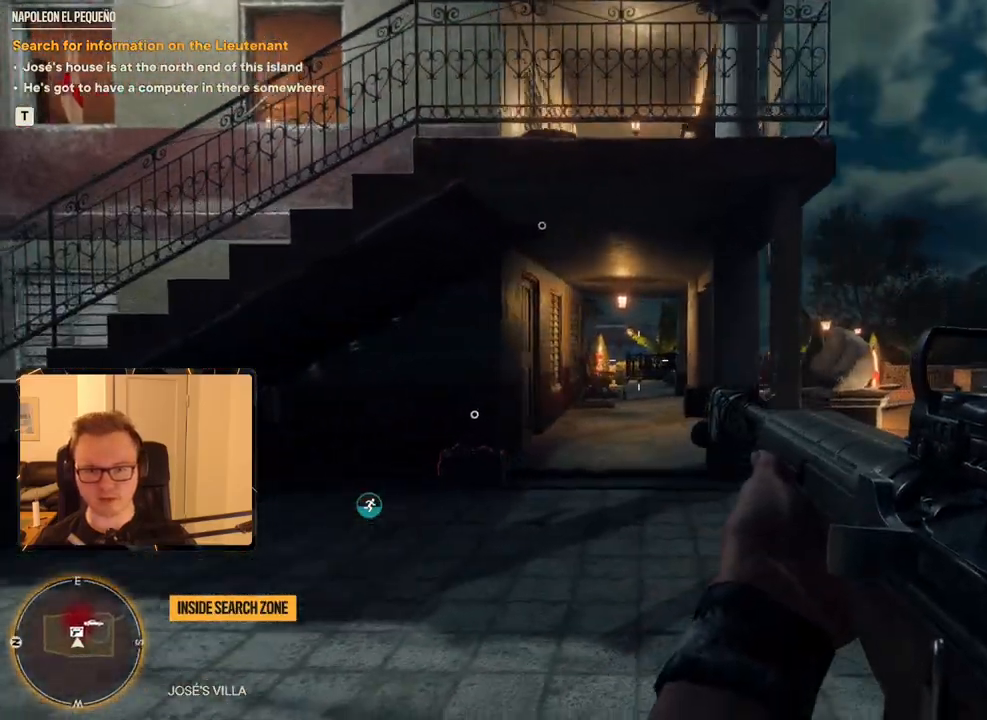
{"keys": ["d", "w"], "mouse": [], "events": [[33, "d", "up"], [166, "d", "down"]]}
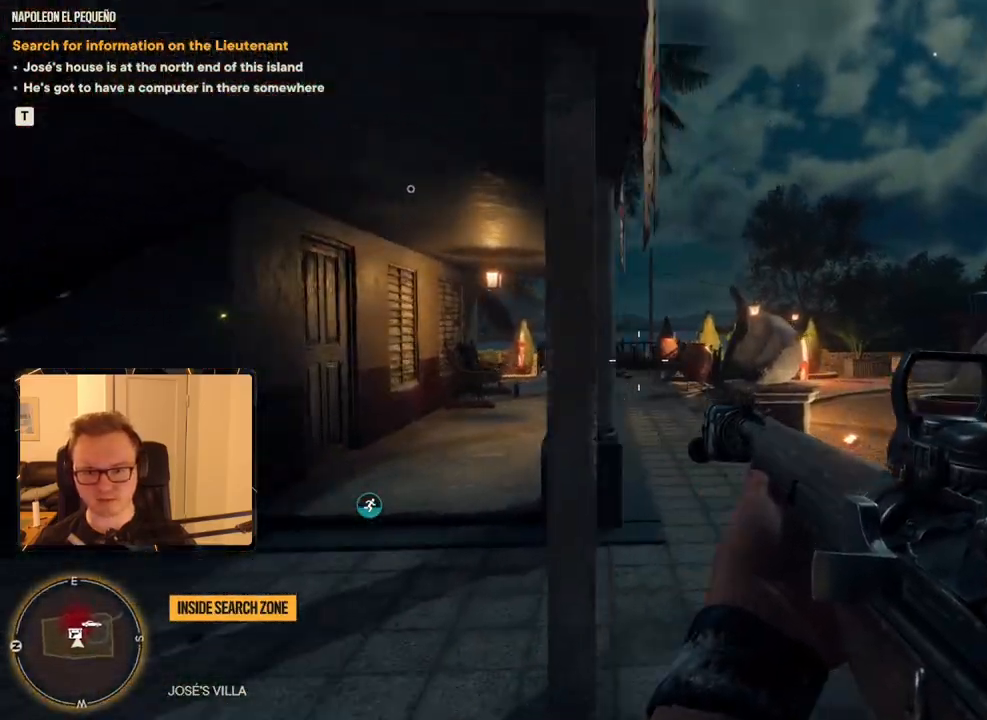
{"keys": ["shift", "w"], "mouse": [], "events": [[133, "d", "up"], [416, "shift", "down"]]}
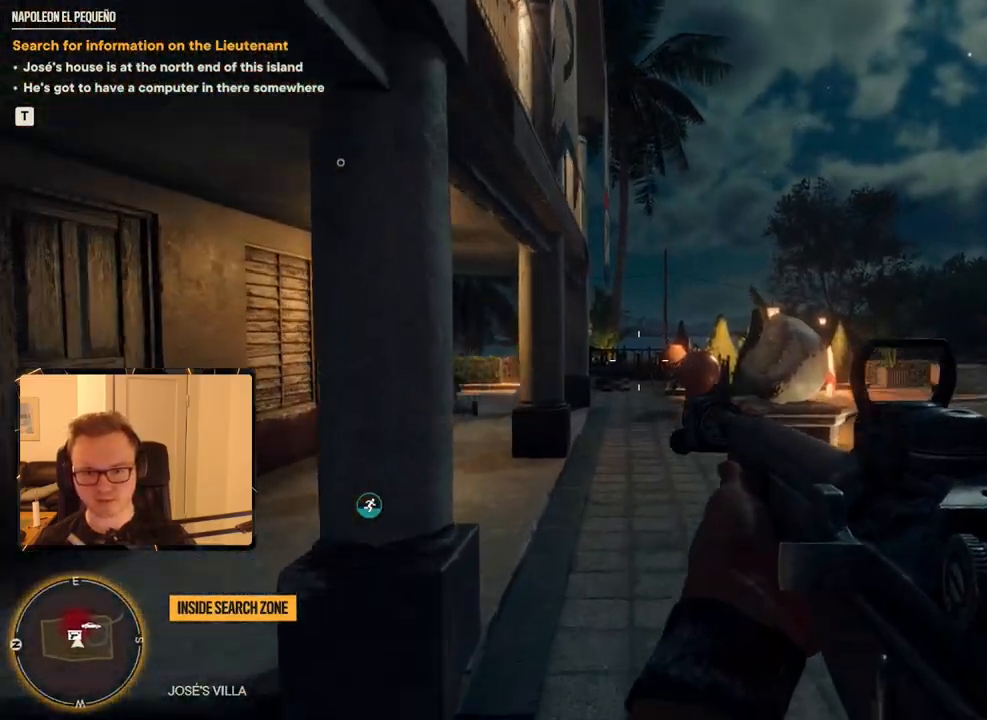
{"keys": ["a", "shift", "w"], "mouse": [], "events": [[283, "a", "down"]]}
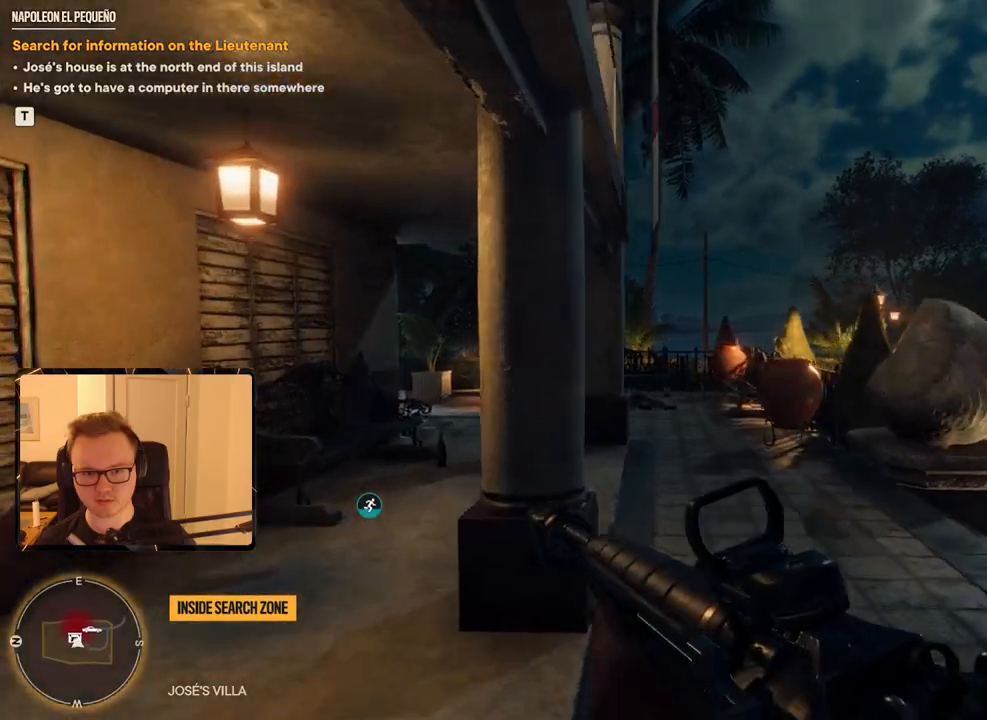
{"keys": ["shift", "w"], "mouse": [], "events": [[116, "a", "up"]]}
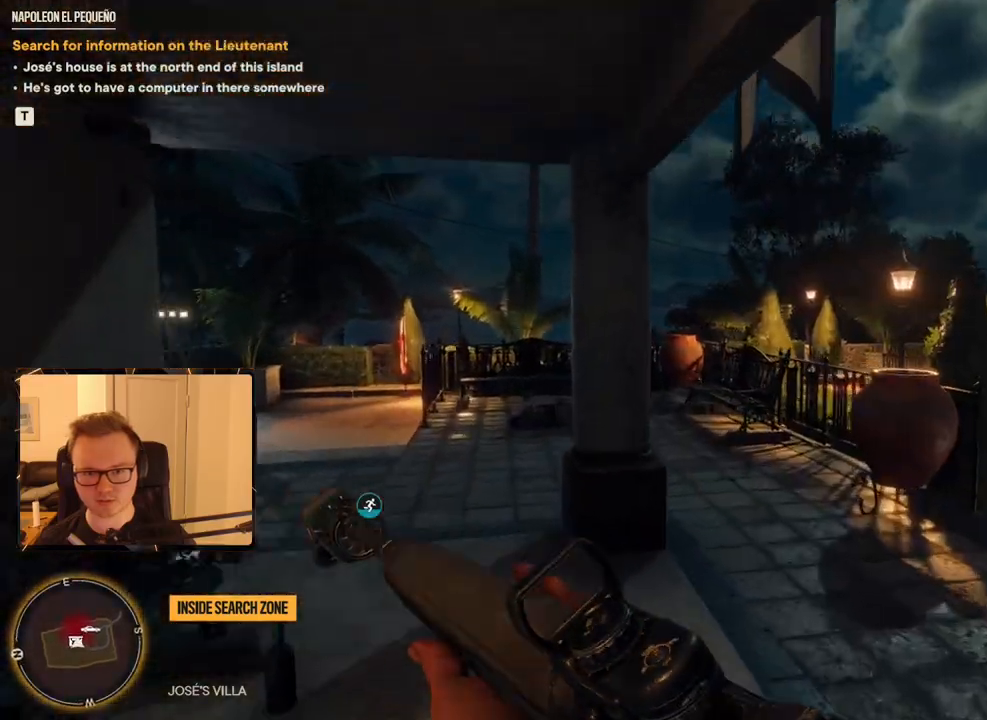
{"keys": ["w"], "mouse": [], "events": [[33, "d", "down"], [166, "d", "up"], [450, "shift", "up"]]}
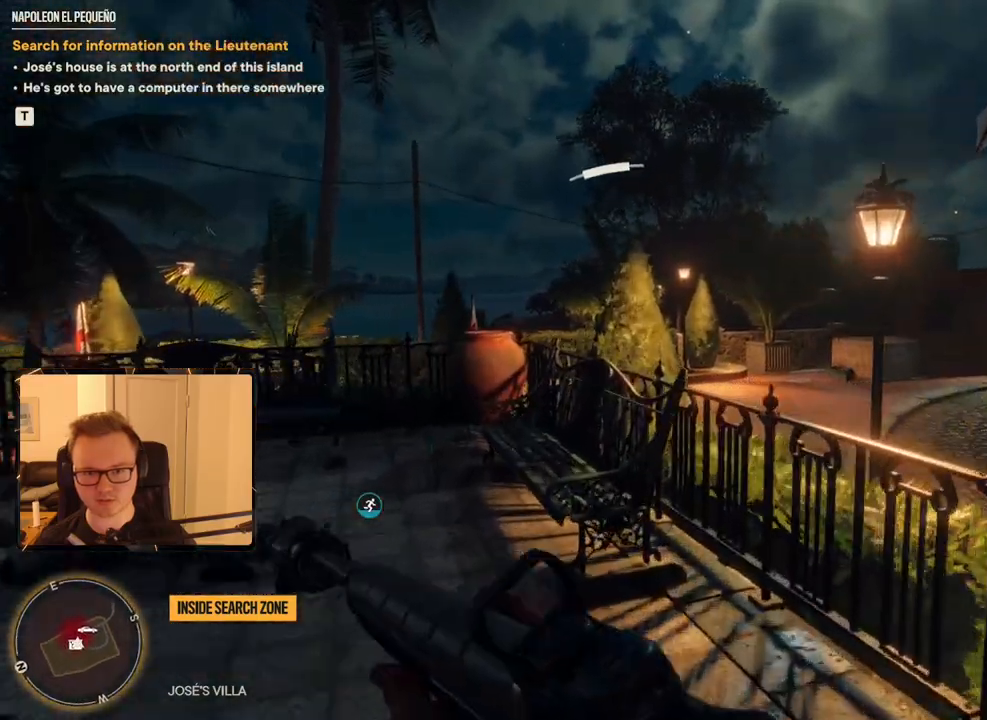
{"keys": ["a"], "mouse": [], "events": [[50, "d", "down"], [200, "space", "down"], [233, "w", "up"], [333, "space", "up"], [383, "d", "up"], [416, "a", "down"]]}
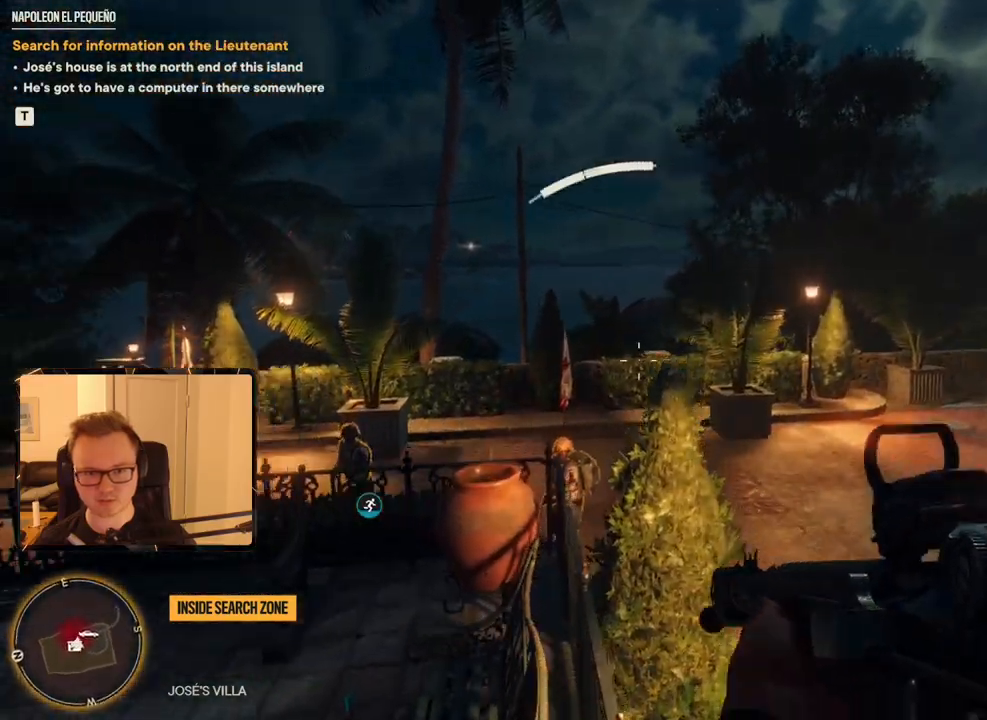
{"keys": [], "mouse": [], "events": [[116, "a", "up"]]}
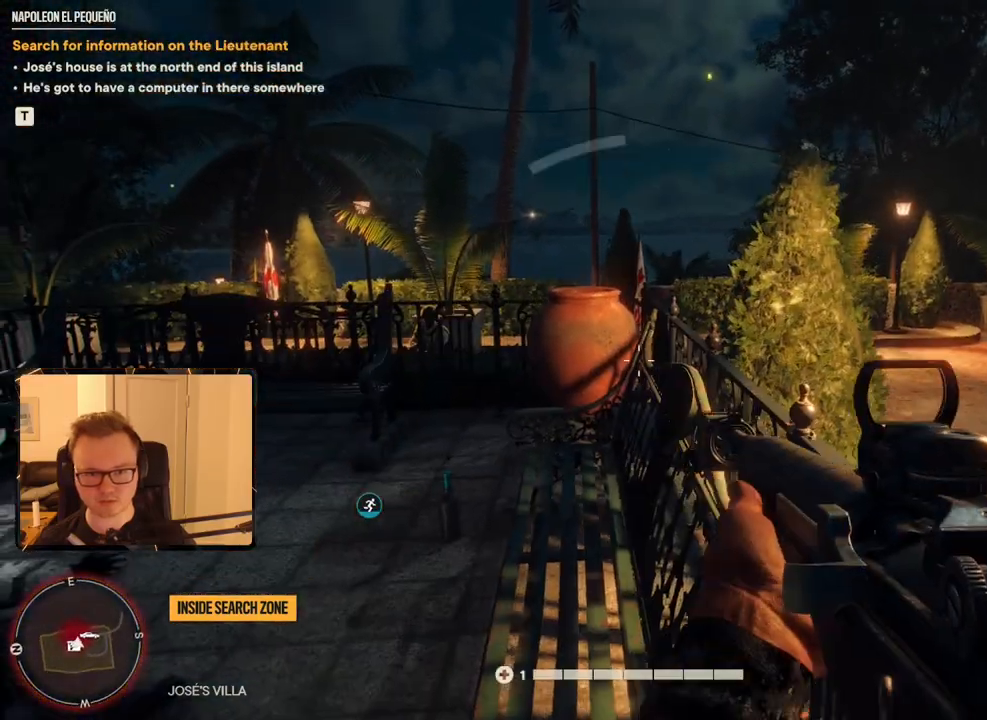
{"keys": ["a", "w"], "mouse": [], "events": [[33, "w", "down"], [83, "a", "down"]]}
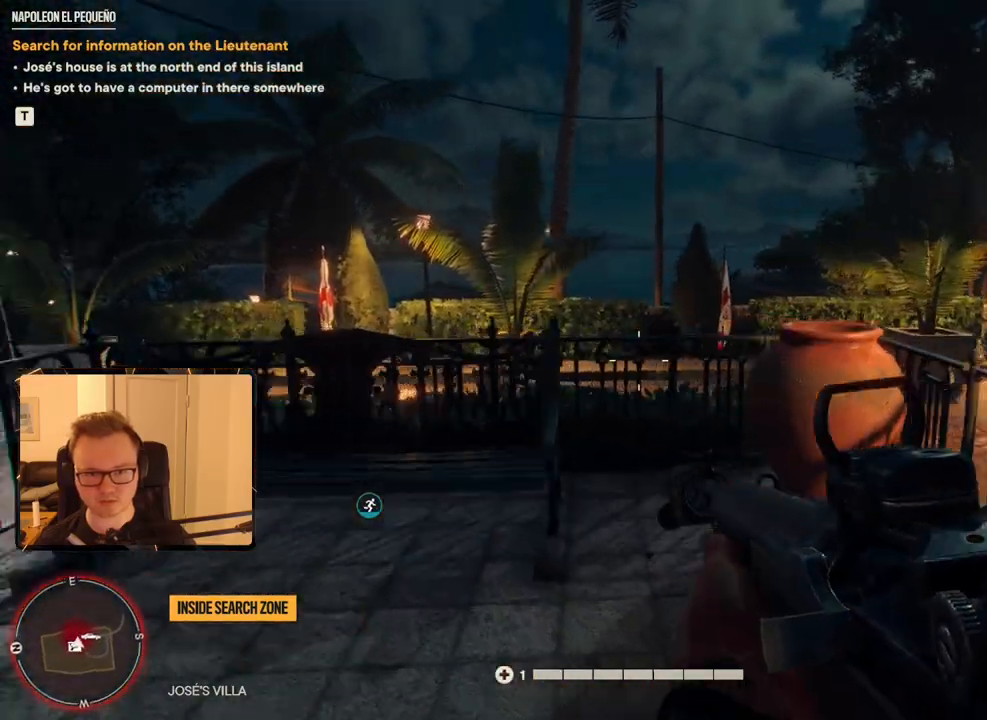
{"keys": [], "mouse": ["left"], "events": [[83, "a", "up"], [316, "w", "up"], [500, "mouse_left", "down"]]}
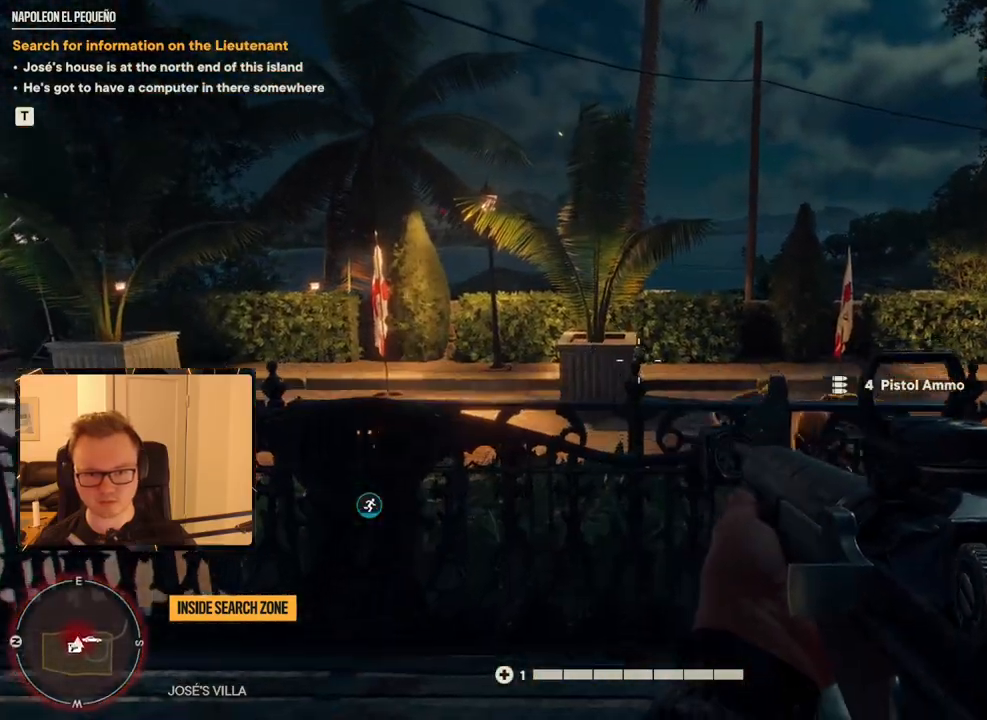
{"keys": [], "mouse": [], "events": [[150, "mouse_left", "up"], [200, "a", "down"], [200, "w", "down"], [450, "a", "up"], [466, "w", "up"]]}
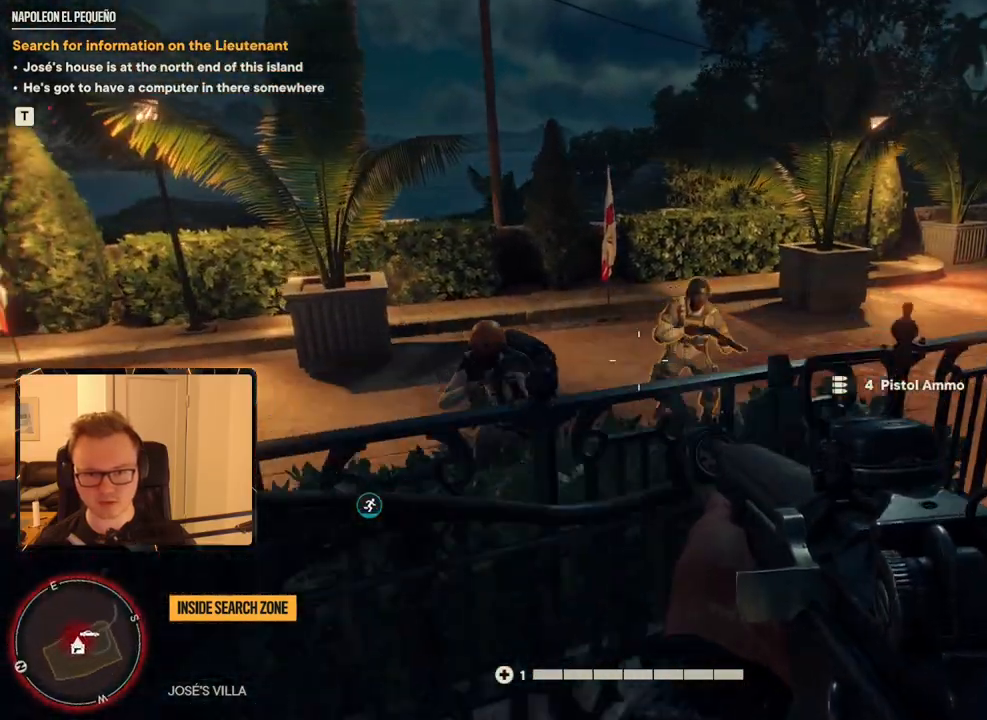
{"keys": [], "mouse": ["left"], "events": [[483, "mouse_left", "down"]]}
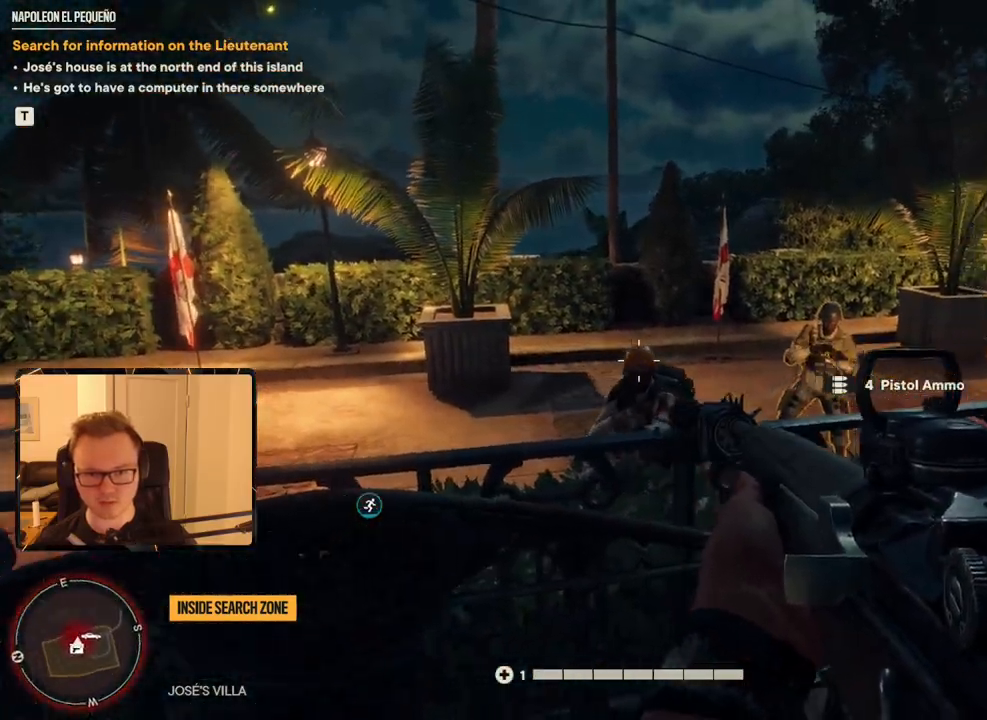
{"keys": [], "mouse": [], "events": [[116, "mouse_left", "up"]]}
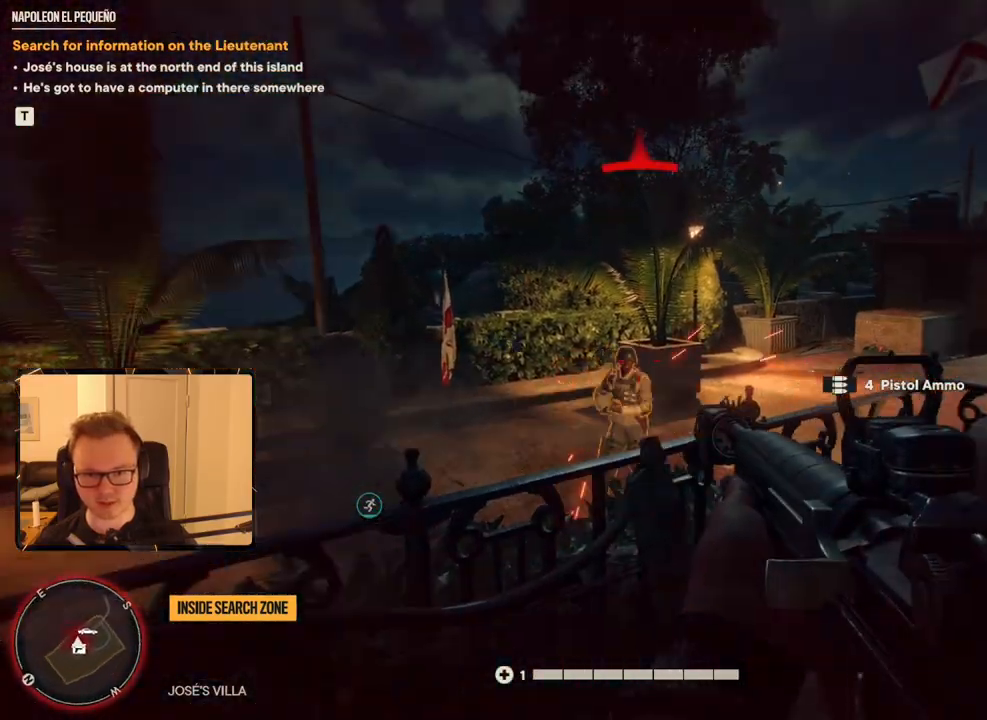
{"keys": [], "mouse": [], "events": [[83, "mouse_left", "down"], [233, "mouse_left", "up"]]}
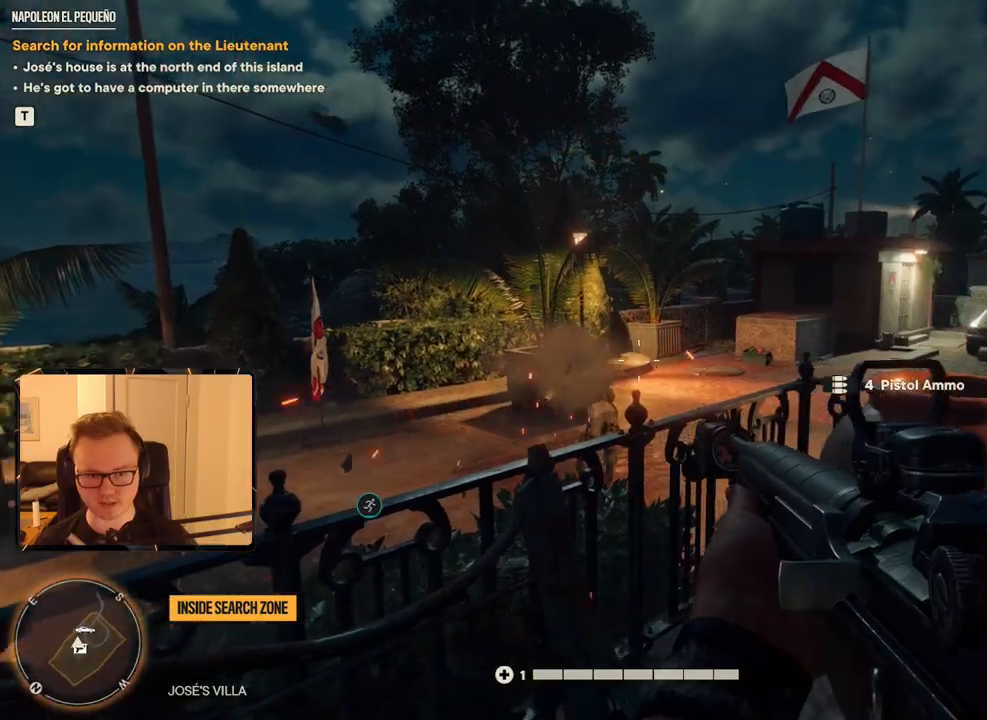
{"keys": ["shift", "w"], "mouse": [], "events": [[100, "d", "down"], [200, "d", "up"], [233, "d", "down"], [333, "w", "down"], [416, "shift", "down"], [433, "d", "up"]]}
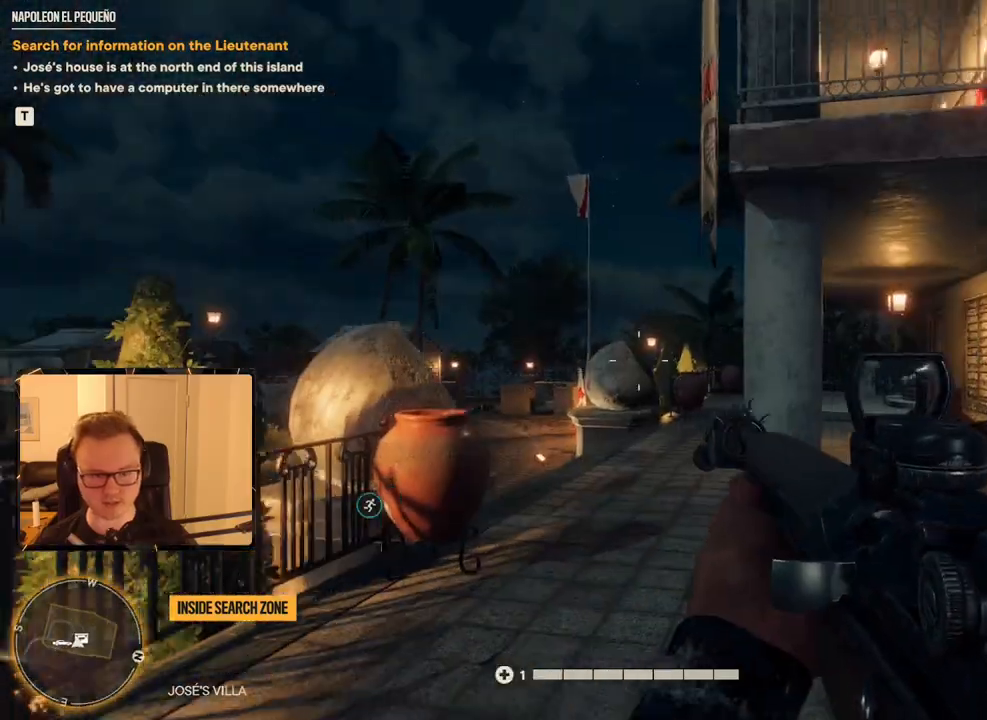
{"keys": ["shift", "w"], "mouse": ["mb5"], "events": [[116, "d", "down"], [200, "d", "up"], [400, "mouse_mb5", "down"]]}
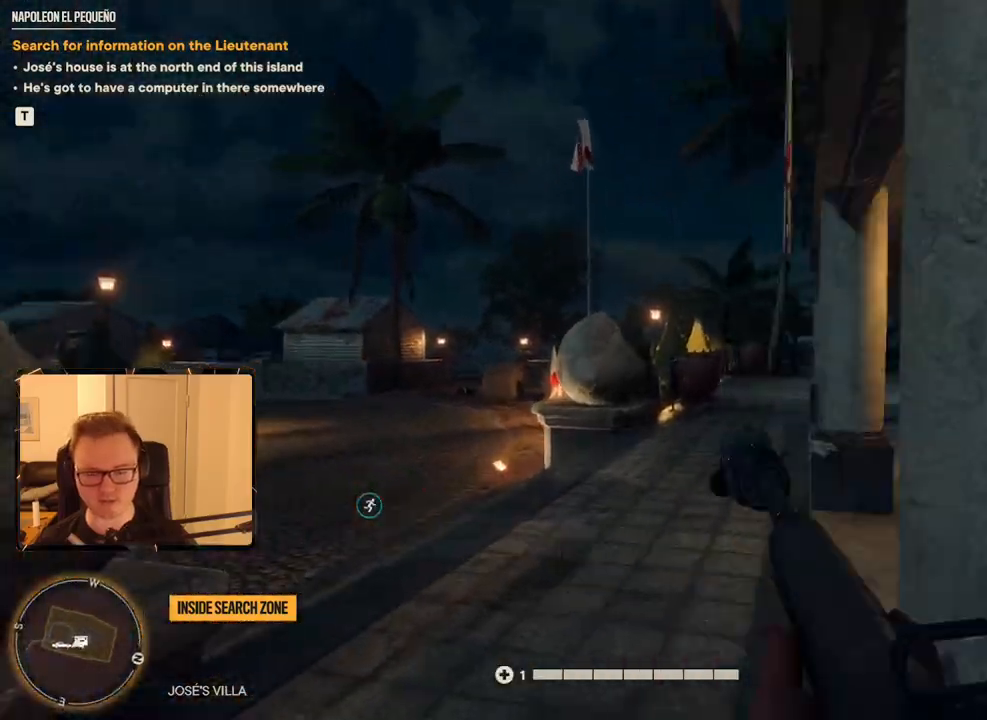
{"keys": ["shift", "w"], "mouse": [], "events": [[33, "mouse_mb5", "up"], [266, "mouse_mb4", "down"], [416, "mouse_mb4", "up"]]}
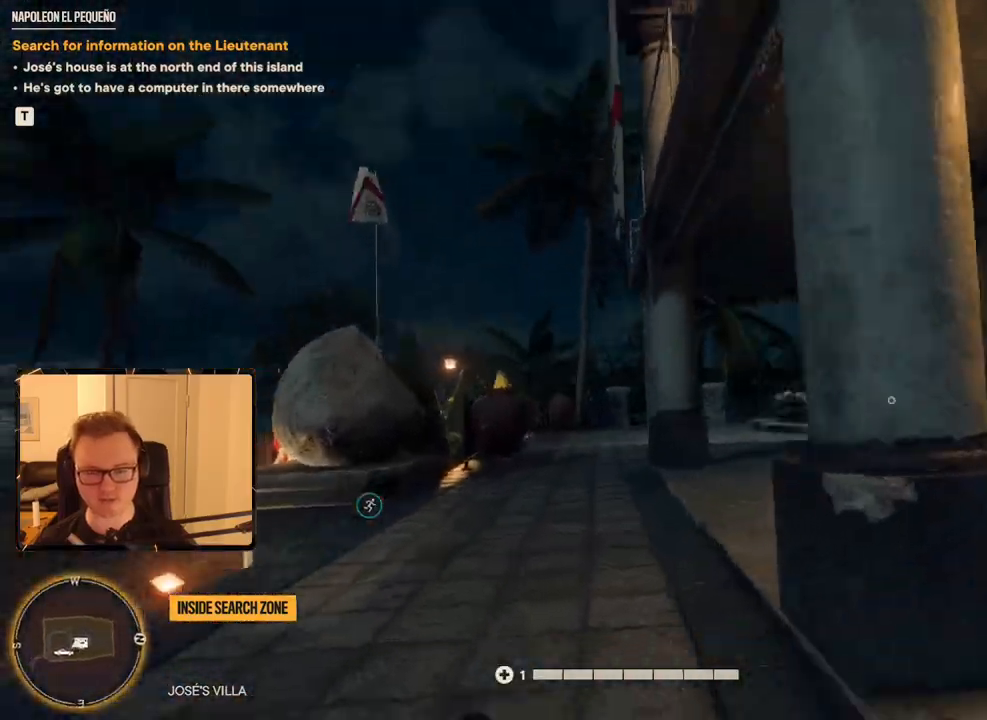
{"keys": ["shift", "w"], "mouse": [], "events": []}
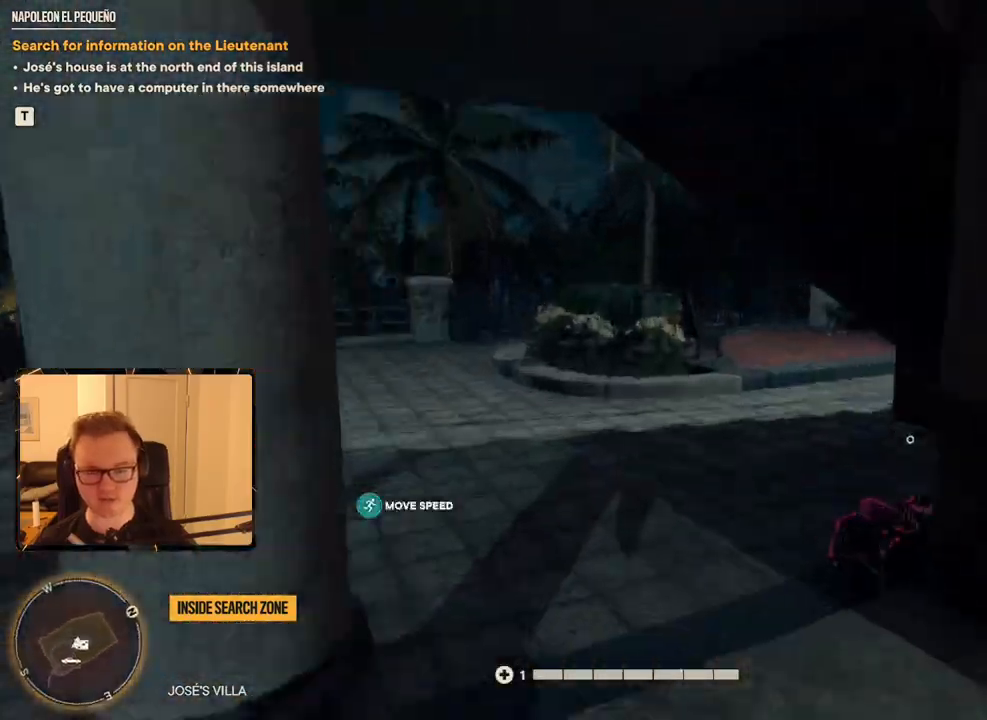
{"keys": ["shift", "w"], "mouse": [], "events": []}
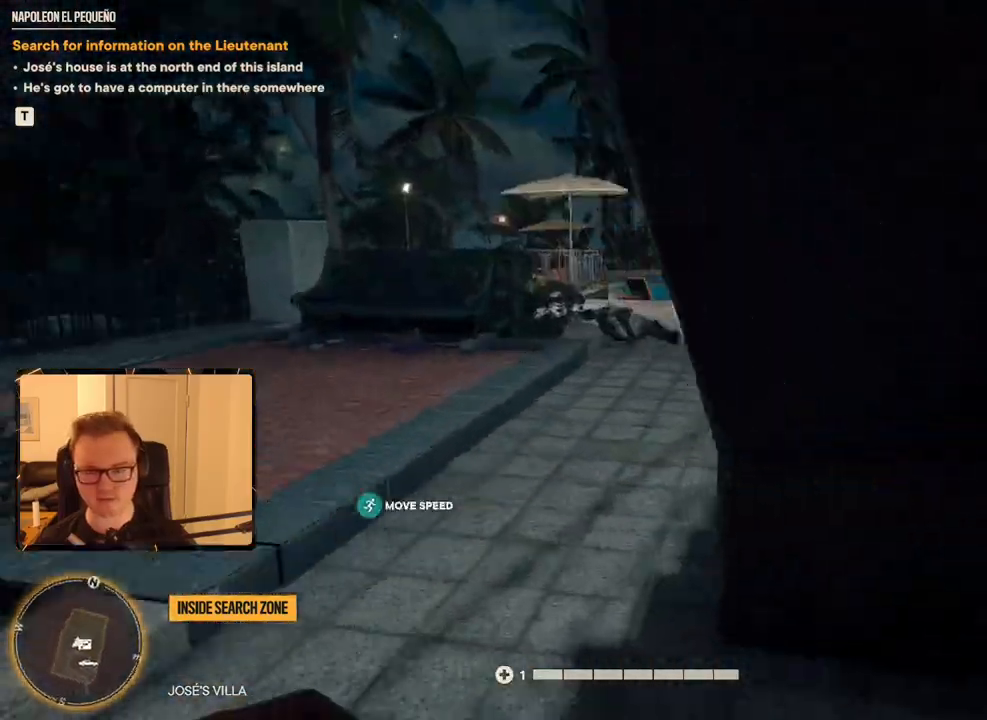
{"keys": ["a", "shift", "w"], "mouse": [], "events": [[33, "a", "down"]]}
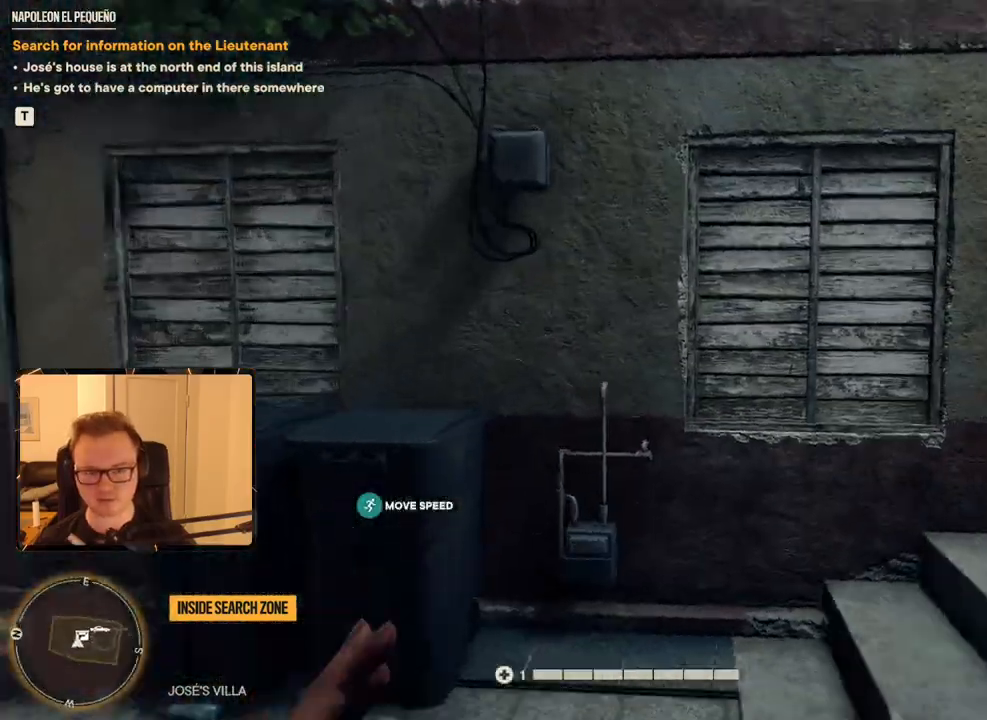
{"keys": ["shift", "w"], "mouse": [], "events": [[133, "a", "up"], [283, "d", "down"], [466, "d", "up"]]}
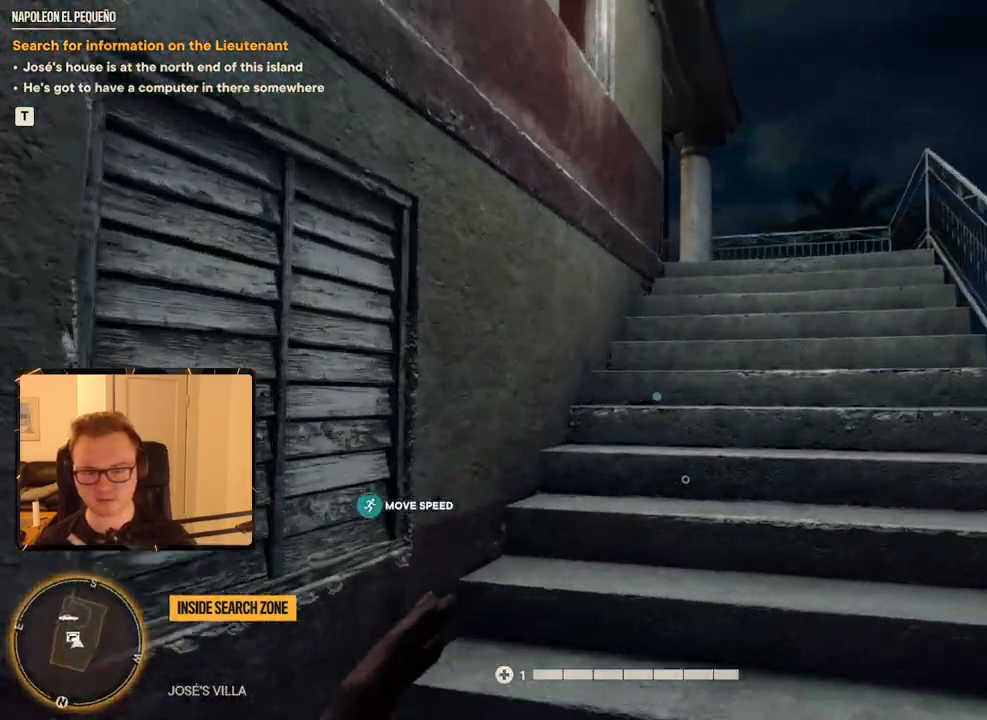
{"keys": ["shift", "w"], "mouse": [], "events": []}